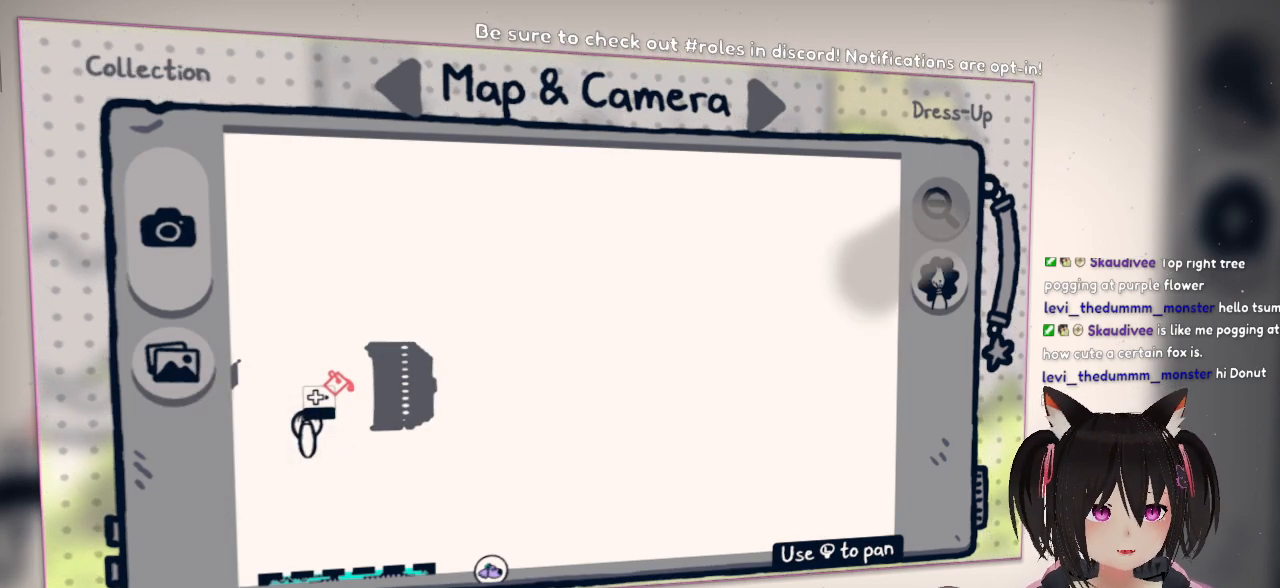
Gameplay with a controller (Nintendo layout); each line is a JSON object with the inputs held at the frame after it. "events" lists button and stick changes between this image and that frame as [ms after this image, input, new state], when the widget could be followed in between. Not read: L1 R1.
{"buttons": [], "left_stick": "down-left", "right_stick": "up-right", "events": [[83, "right_stick", "down"], [300, "left_stick", "left"], [367, "right_stick", "center"], [433, "left_stick", "down-left"], [500, "right_stick", "up-right"]]}
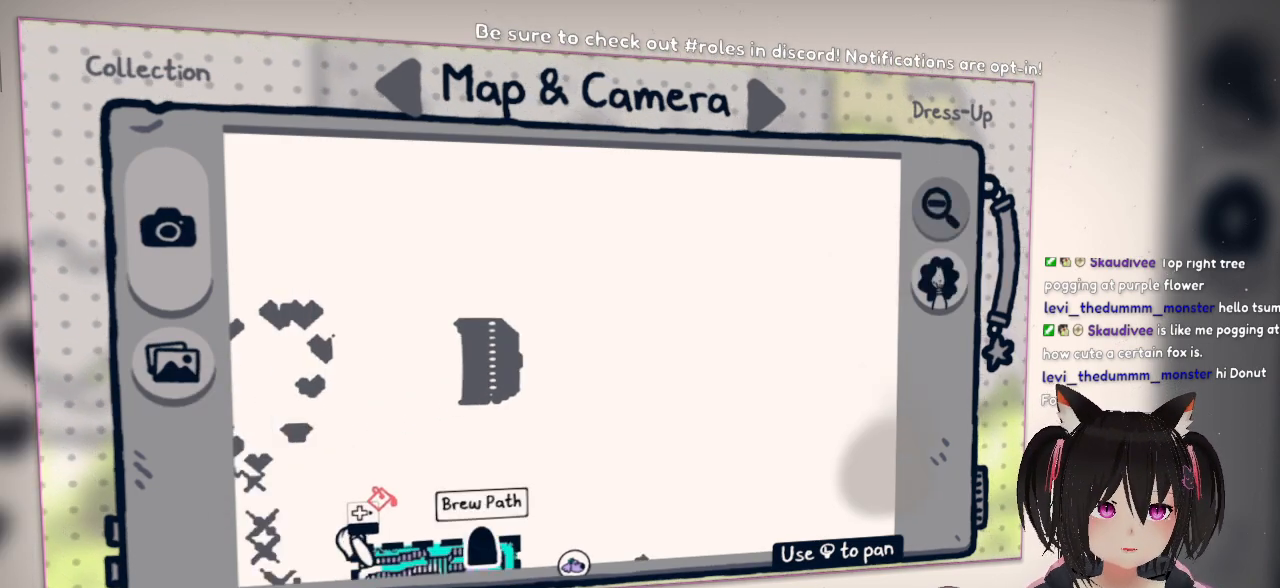
{"buttons": [], "left_stick": "left", "right_stick": "up-right", "events": [[200, "left_stick", "left"]]}
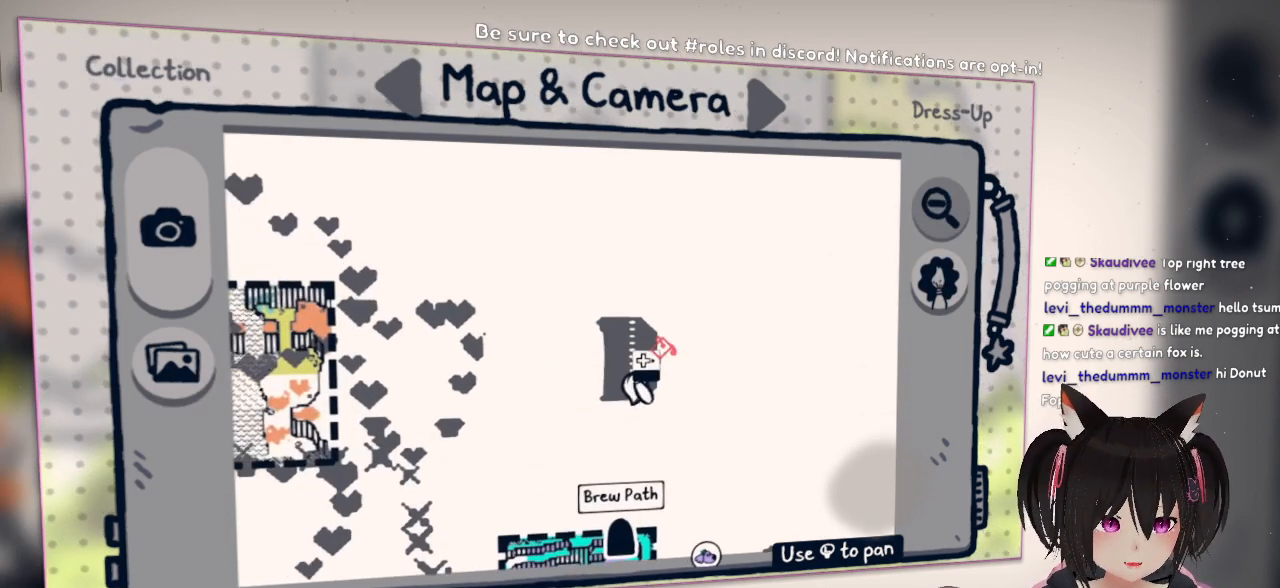
{"buttons": [], "left_stick": "center", "right_stick": "down-left", "events": [[67, "left_stick", "center"], [100, "right_stick", "center"], [467, "right_stick", "down-left"]]}
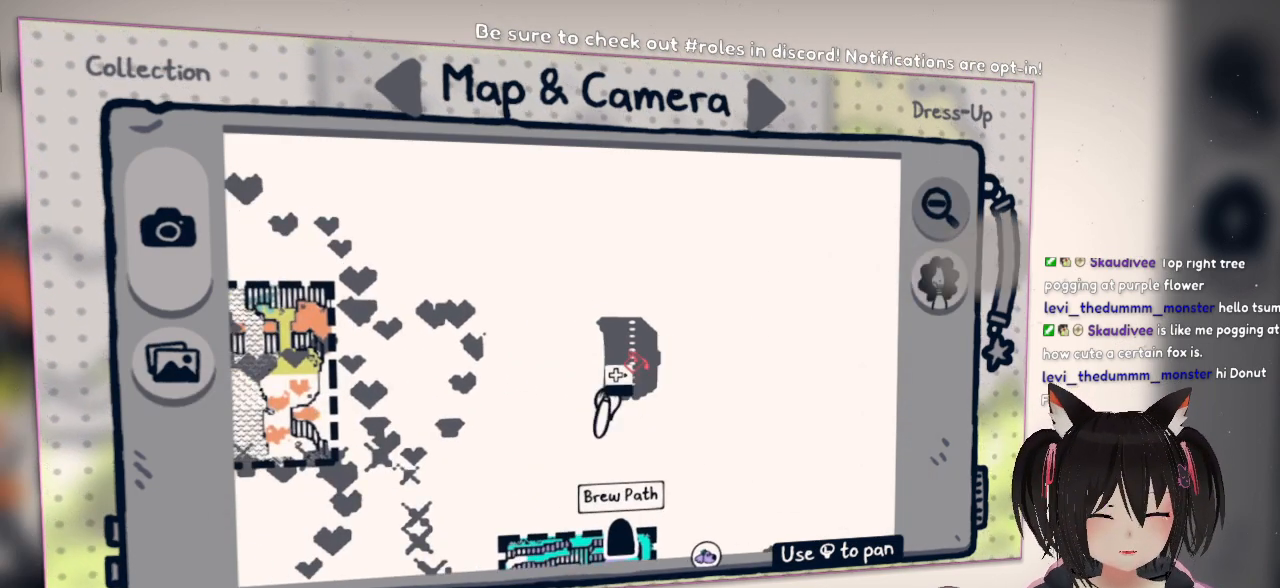
{"buttons": ["R2"], "left_stick": "center", "right_stick": "center", "events": [[167, "right_stick", "center"], [200, "R2", "down"]]}
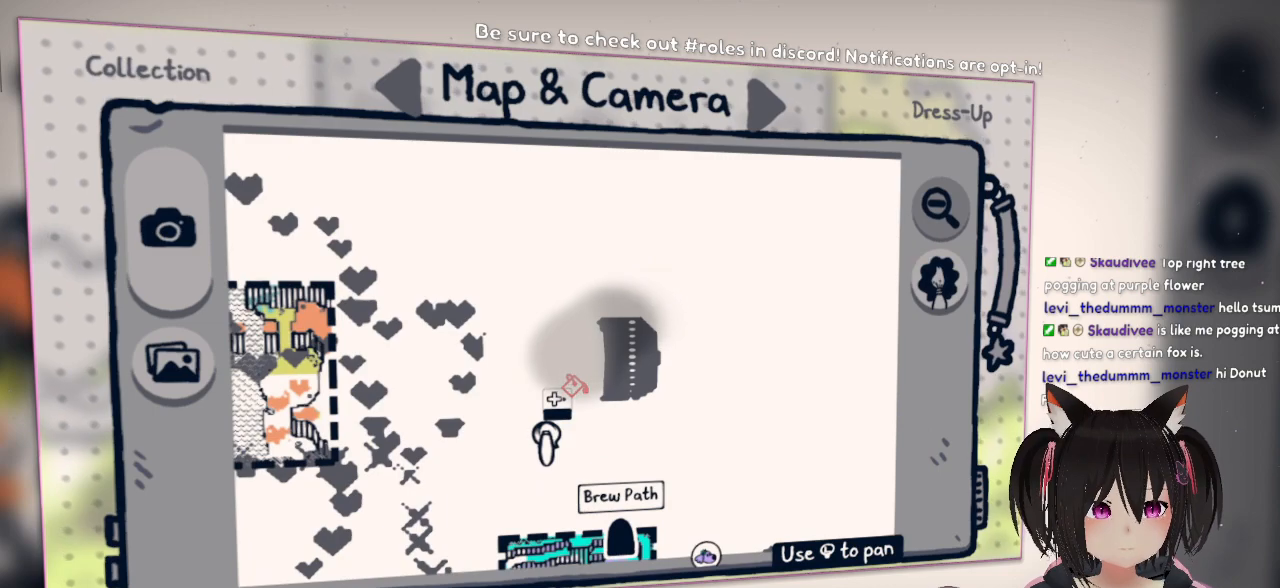
{"buttons": ["R2"], "left_stick": "center", "right_stick": "up-right", "events": [[150, "right_stick", "up-right"]]}
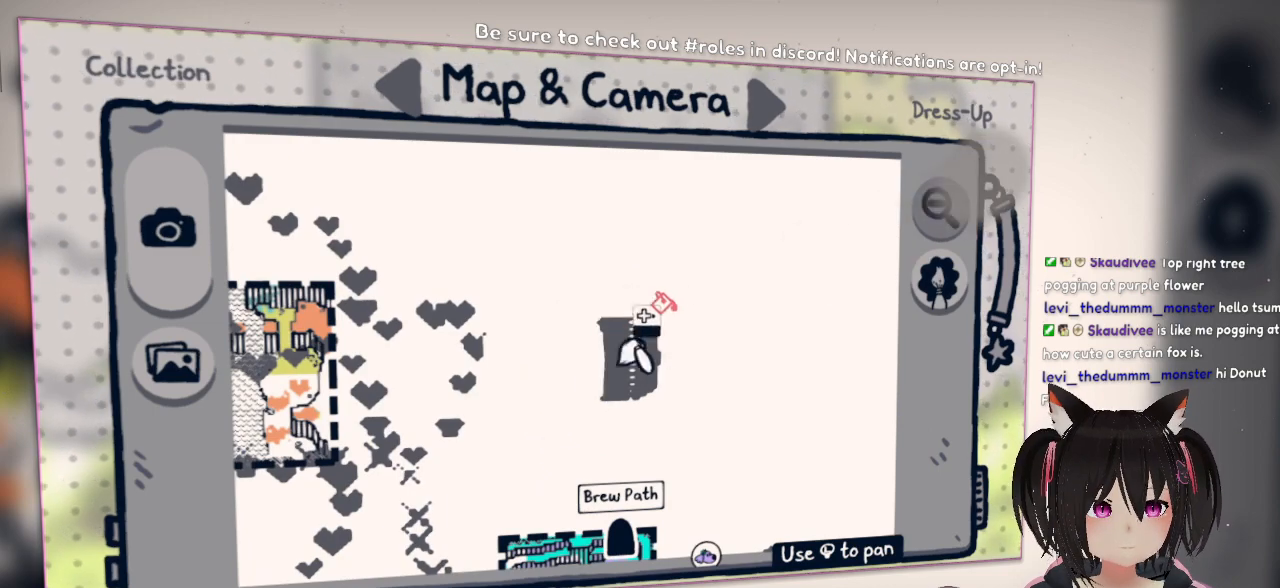
{"buttons": [], "left_stick": "center", "right_stick": "up-right", "events": [[150, "right_stick", "right"], [250, "R2", "up"], [450, "right_stick", "up-right"]]}
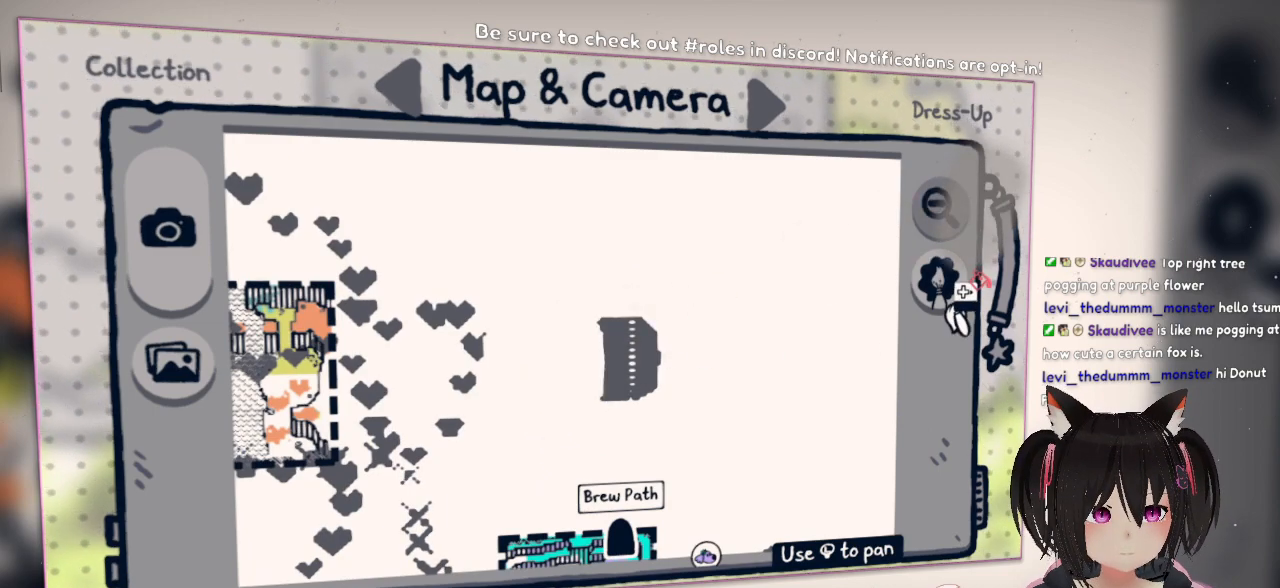
{"buttons": ["R2"], "left_stick": "center", "right_stick": "center", "events": [[83, "right_stick", "center"], [233, "right_stick", "up-left"], [433, "R2", "down"], [467, "right_stick", "center"]]}
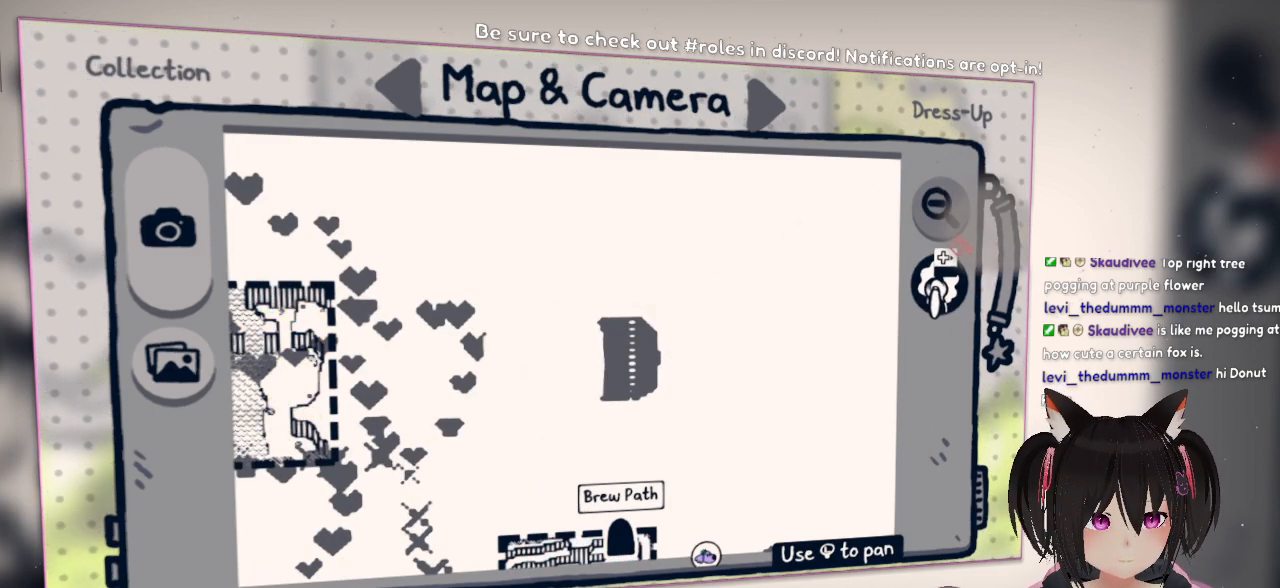
{"buttons": ["R2"], "left_stick": "center", "right_stick": "down-left", "events": [[50, "R2", "up"], [200, "right_stick", "left"], [300, "right_stick", "down-left"], [467, "R2", "down"]]}
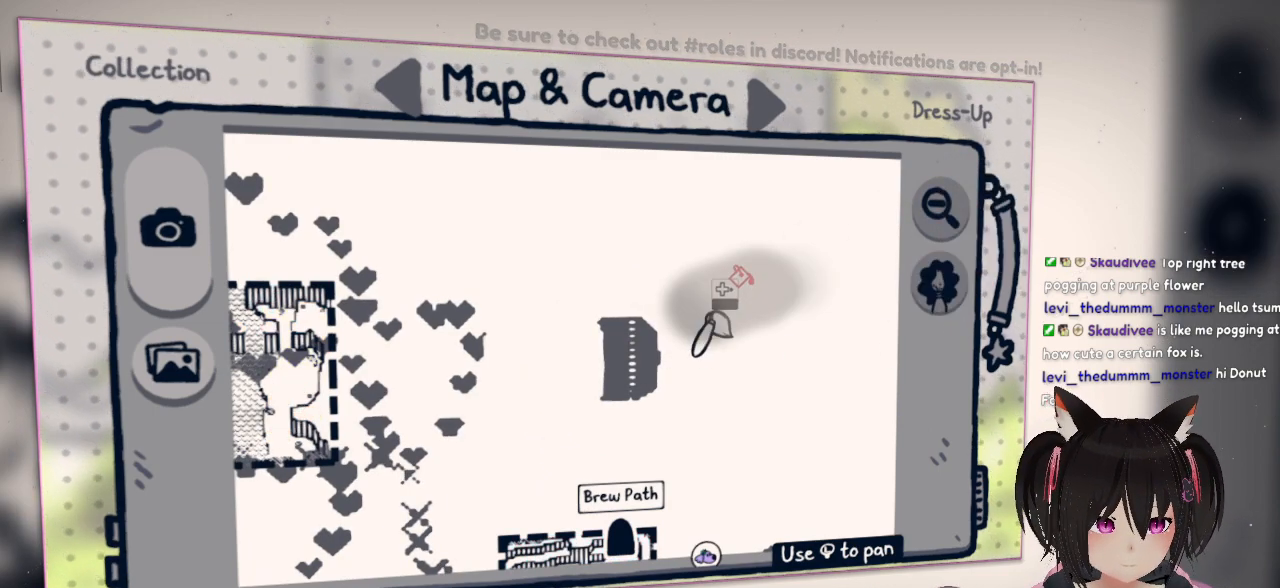
{"buttons": ["R2"], "left_stick": "center", "right_stick": "up-right", "events": [[367, "right_stick", "center"], [417, "right_stick", "up-right"]]}
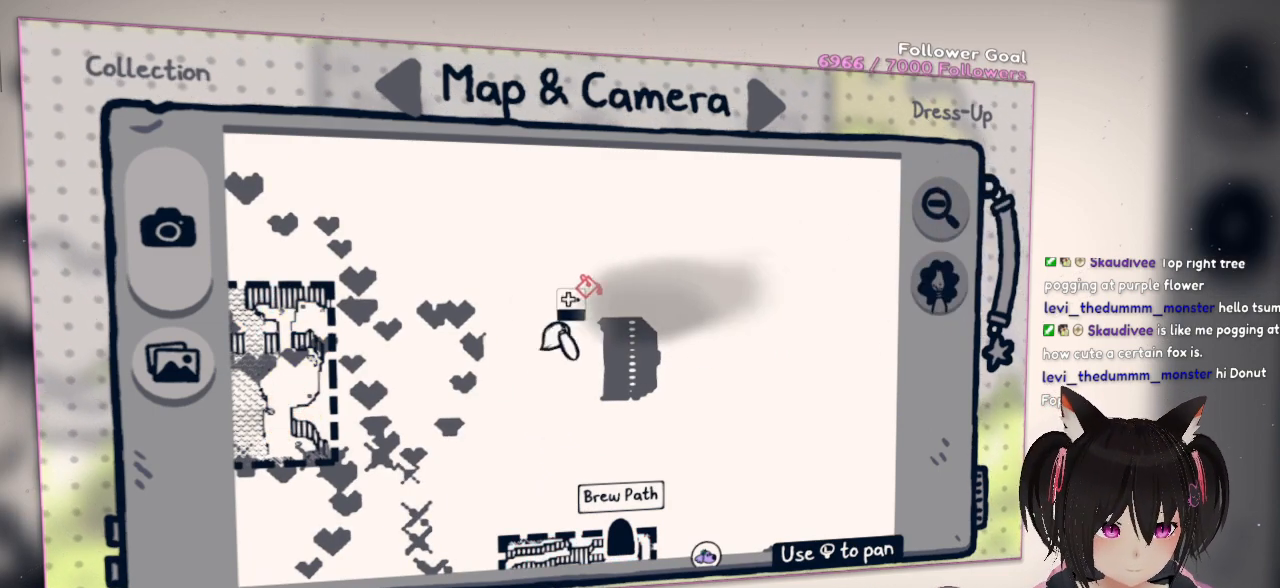
{"buttons": ["R2"], "left_stick": "center", "right_stick": "down", "events": [[217, "R2", "up"], [250, "right_stick", "center"], [333, "R2", "down"], [367, "right_stick", "down"]]}
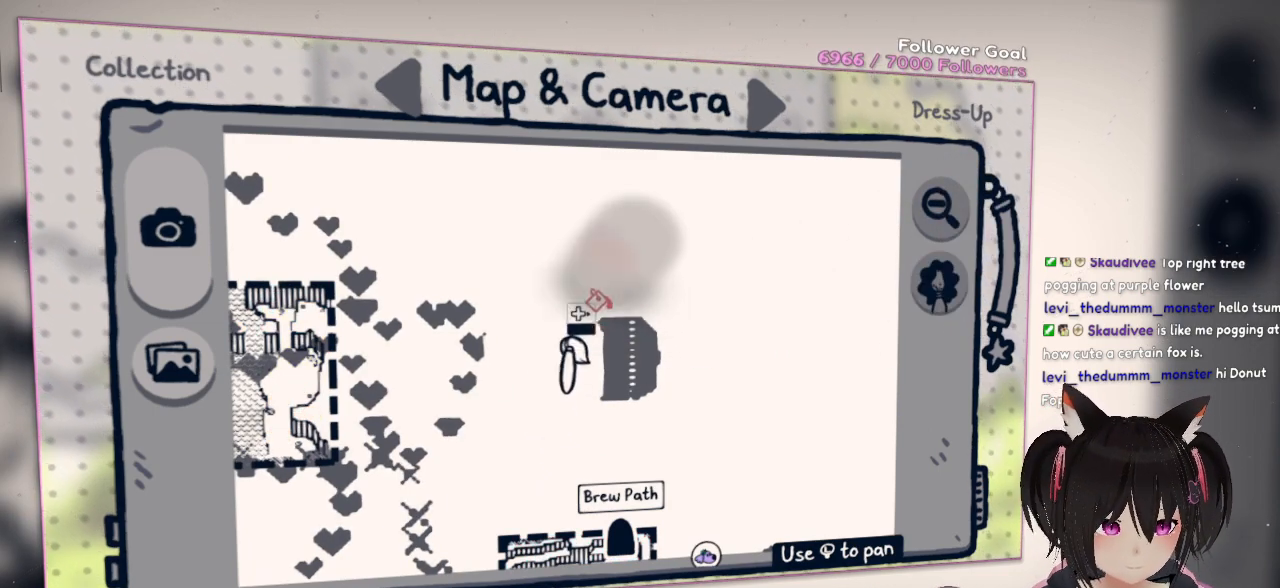
{"buttons": ["R2"], "left_stick": "center", "right_stick": "center", "events": [[133, "right_stick", "center"], [233, "R2", "up"], [333, "R2", "down"]]}
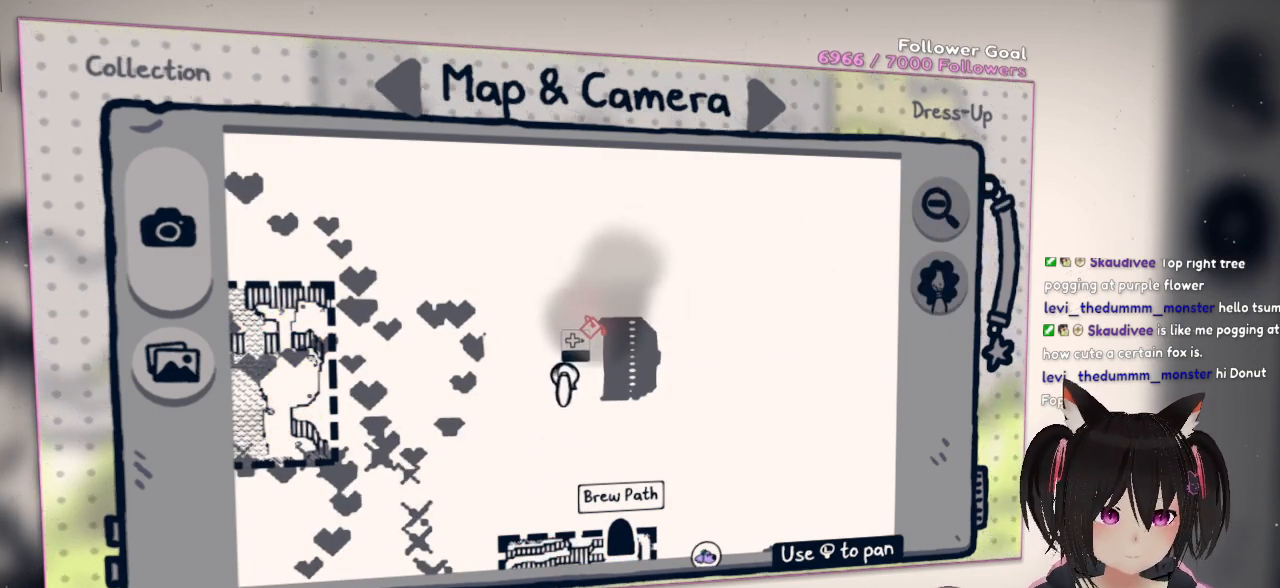
{"buttons": [], "left_stick": "center", "right_stick": "center", "events": [[50, "R2", "up"], [83, "right_stick", "down-left"], [150, "R2", "down"], [250, "right_stick", "center"], [283, "R2", "up"]]}
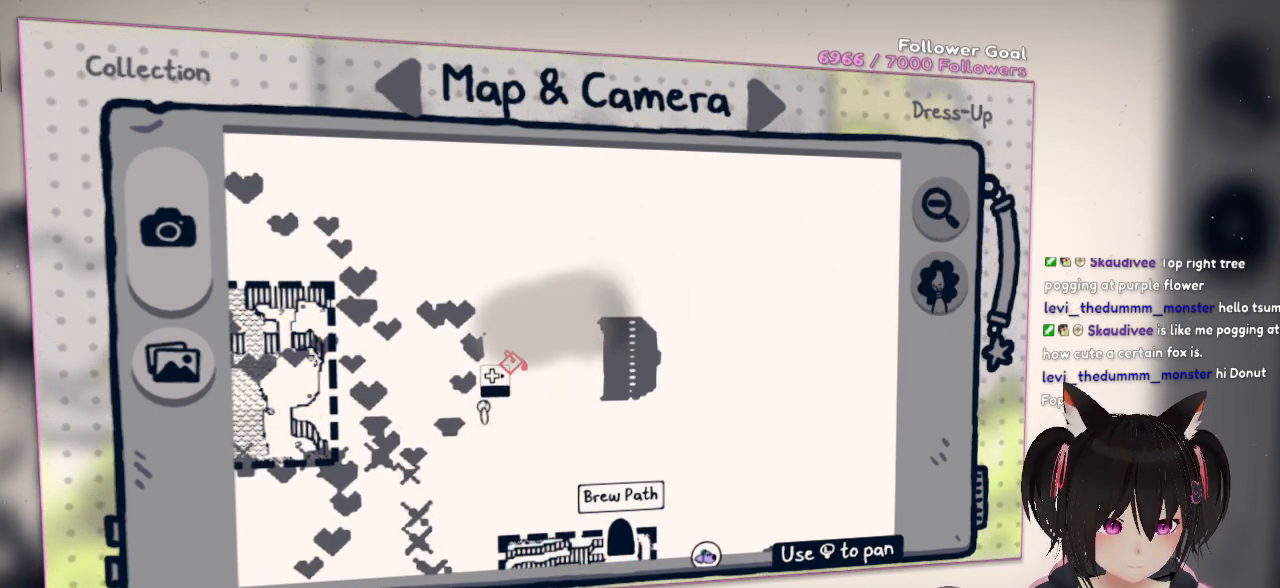
{"buttons": ["R2"], "left_stick": "center", "right_stick": "right", "events": [[400, "R2", "down"], [483, "right_stick", "right"]]}
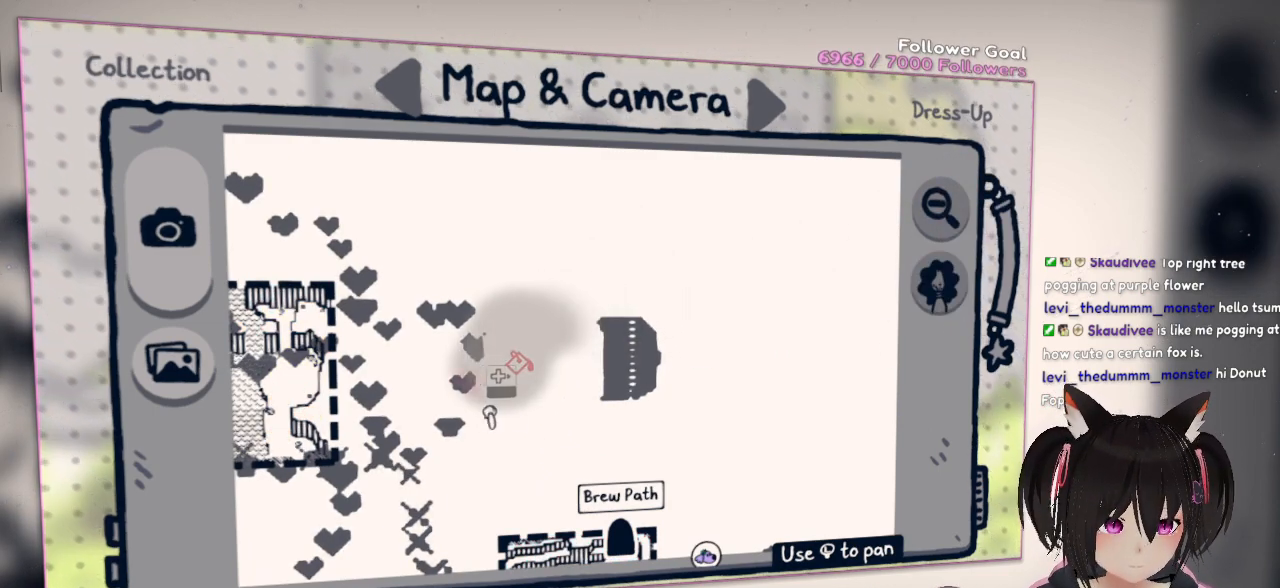
{"buttons": ["DPAD_UP"], "left_stick": "center", "right_stick": "center", "events": [[283, "right_stick", "center"], [350, "R2", "up"], [383, "DPAD_UP", "down"]]}
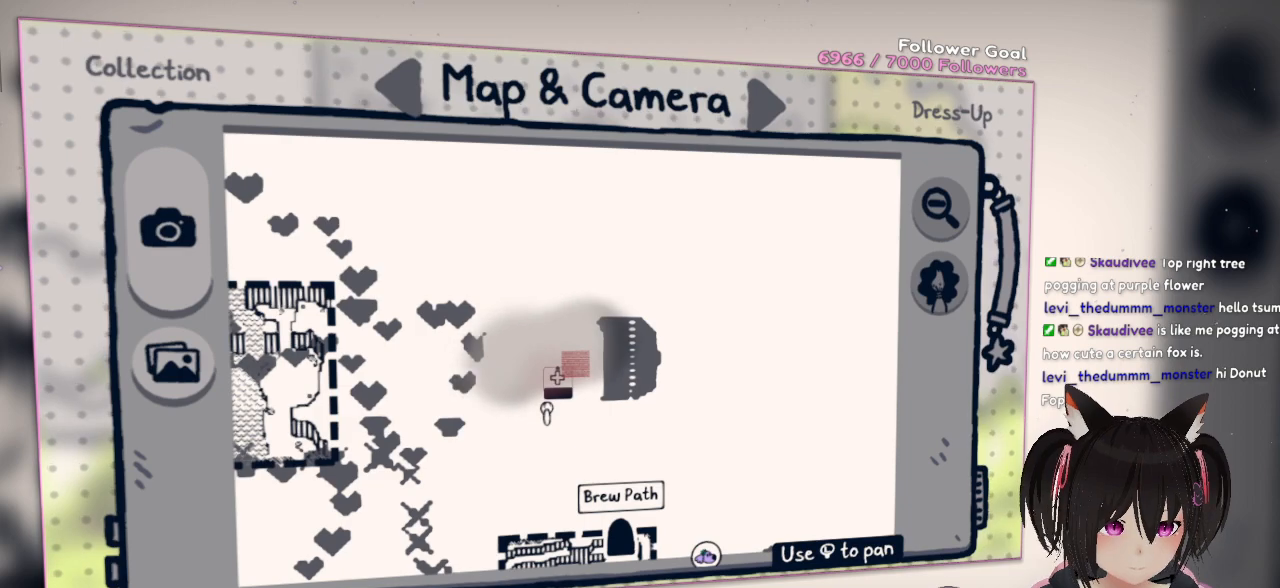
{"buttons": ["R2"], "left_stick": "center", "right_stick": "right", "events": [[17, "DPAD_UP", "up"], [67, "R2", "down"], [183, "right_stick", "right"]]}
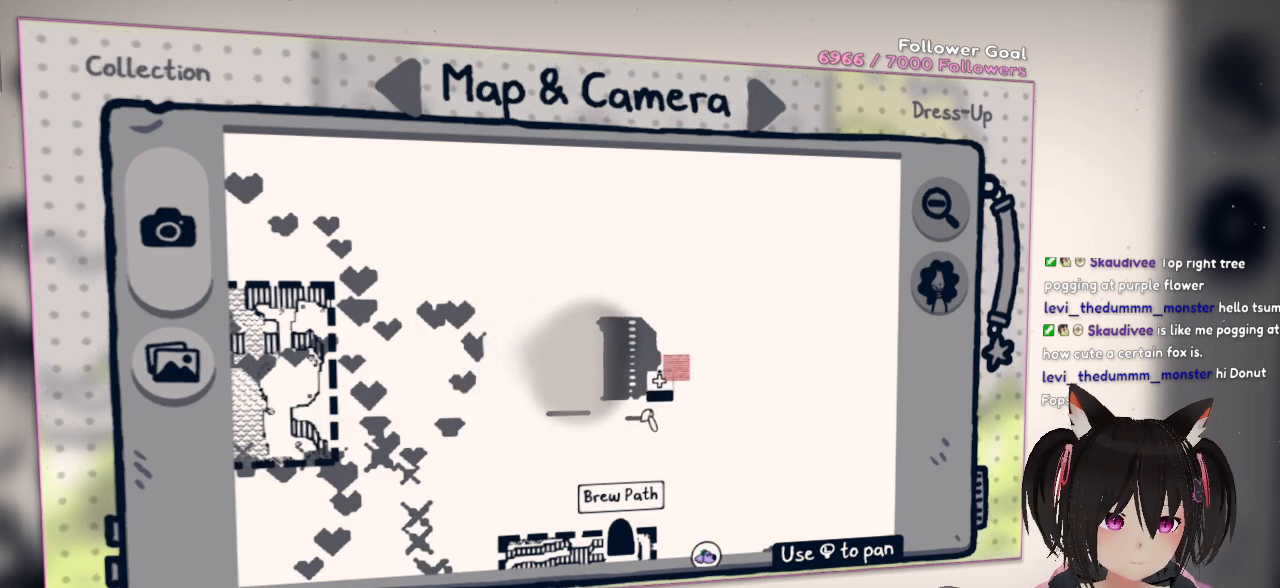
{"buttons": ["R2"], "left_stick": "center", "right_stick": "up", "events": [[183, "right_stick", "up-right"], [317, "right_stick", "up"]]}
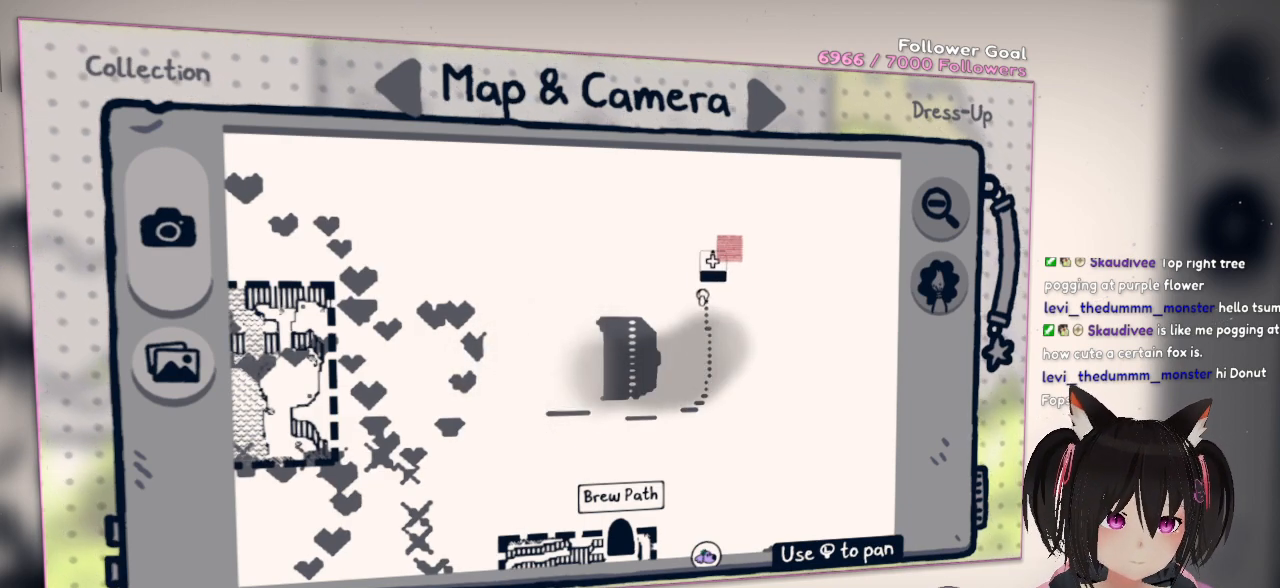
{"buttons": ["R2"], "left_stick": "center", "right_stick": "down-left", "events": [[83, "right_stick", "up-left"], [217, "right_stick", "left"], [483, "right_stick", "down-left"]]}
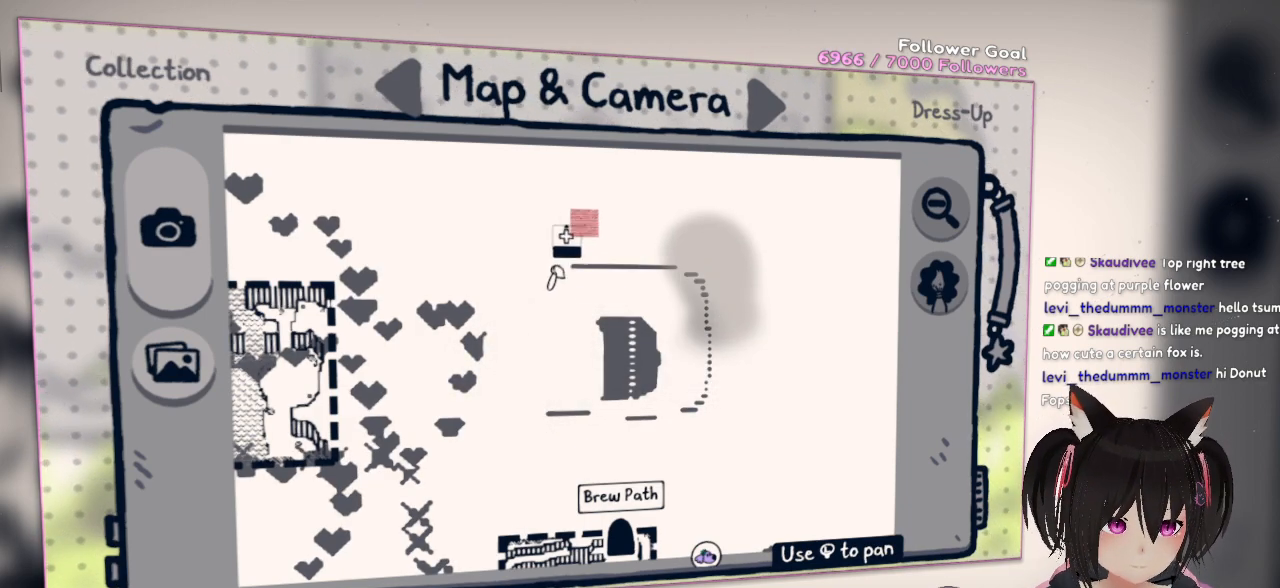
{"buttons": ["R2"], "left_stick": "center", "right_stick": "down-right", "events": [[383, "right_stick", "down-right"]]}
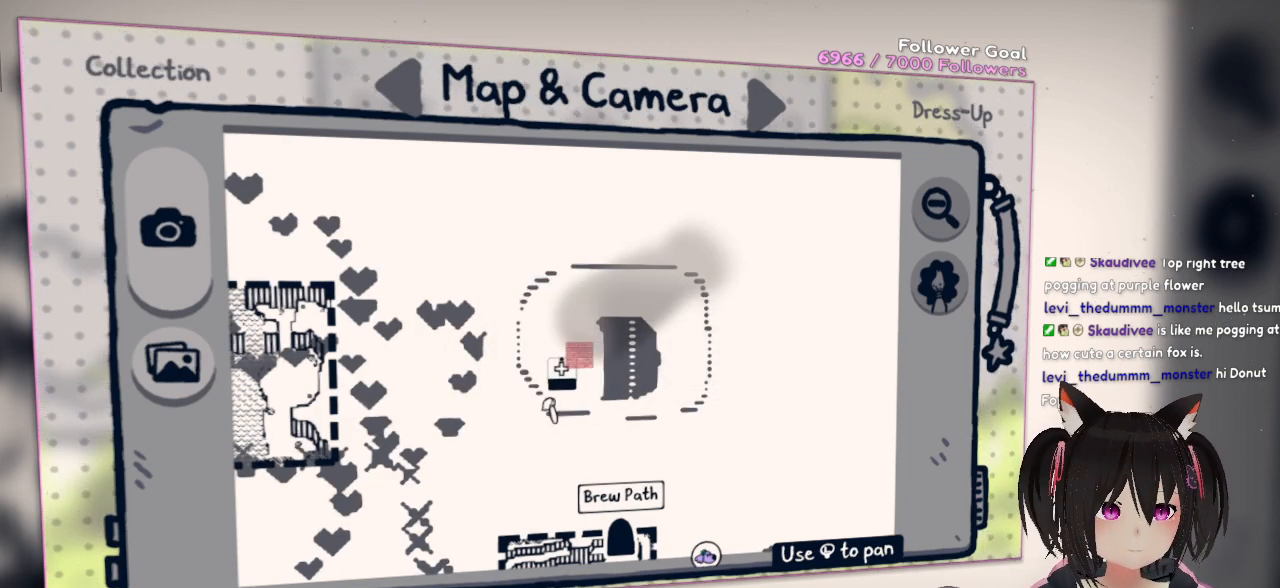
{"buttons": [], "left_stick": "center", "right_stick": "down-right", "events": [[250, "right_stick", "right"], [317, "R2", "up"], [483, "right_stick", "down-right"]]}
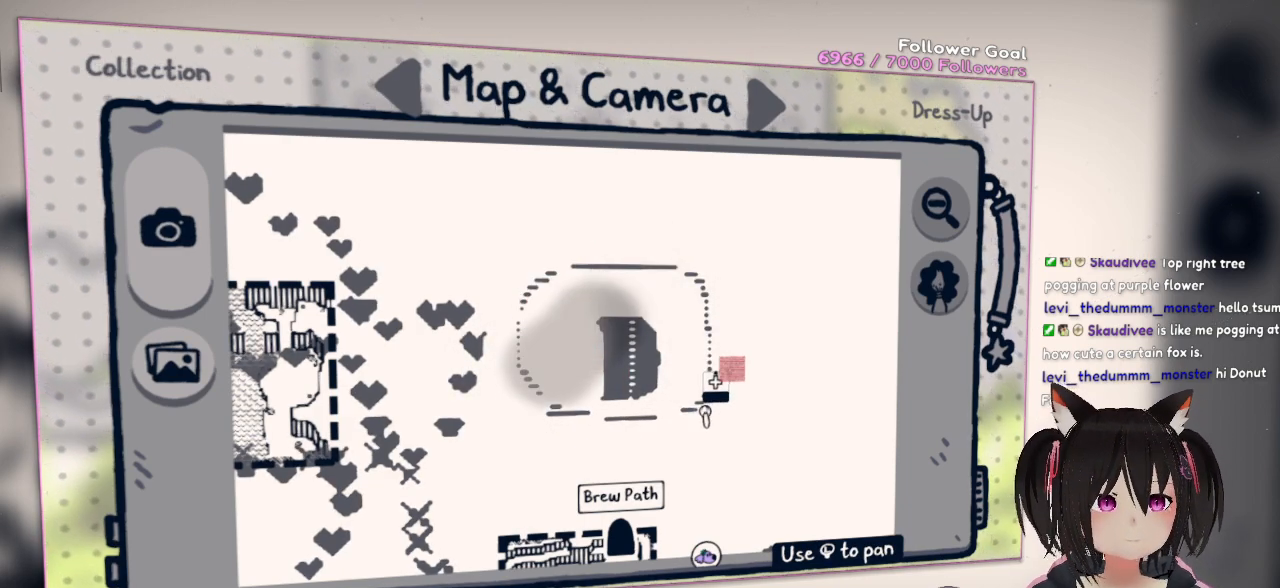
{"buttons": [], "left_stick": "center", "right_stick": "center", "events": [[83, "right_stick", "center"]]}
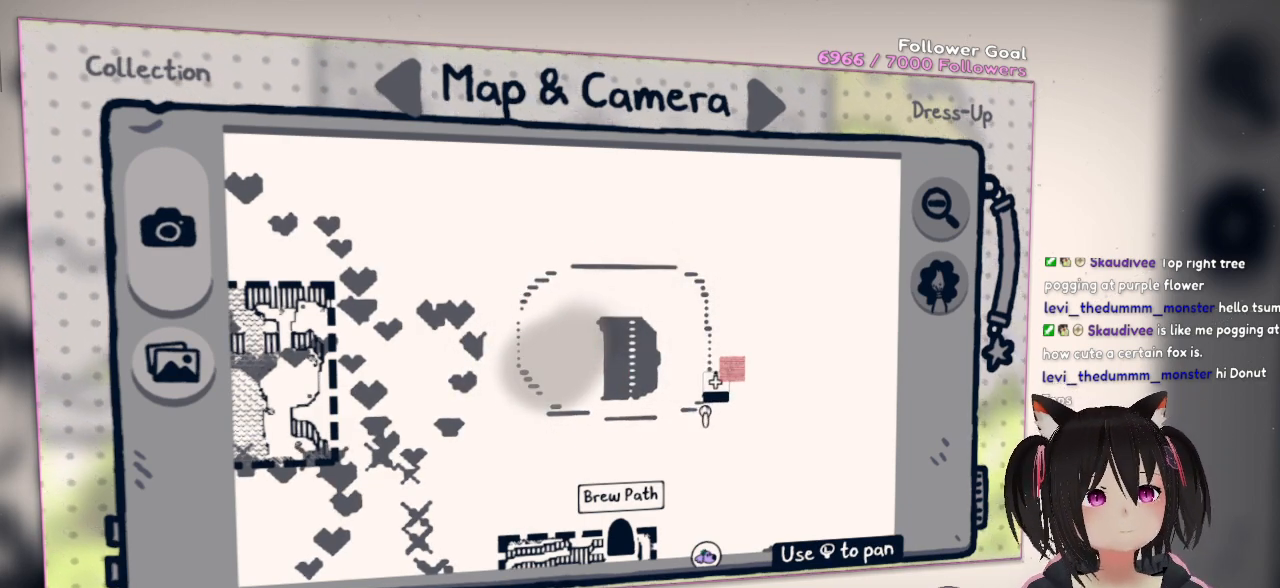
{"buttons": [], "left_stick": "center", "right_stick": "center", "events": []}
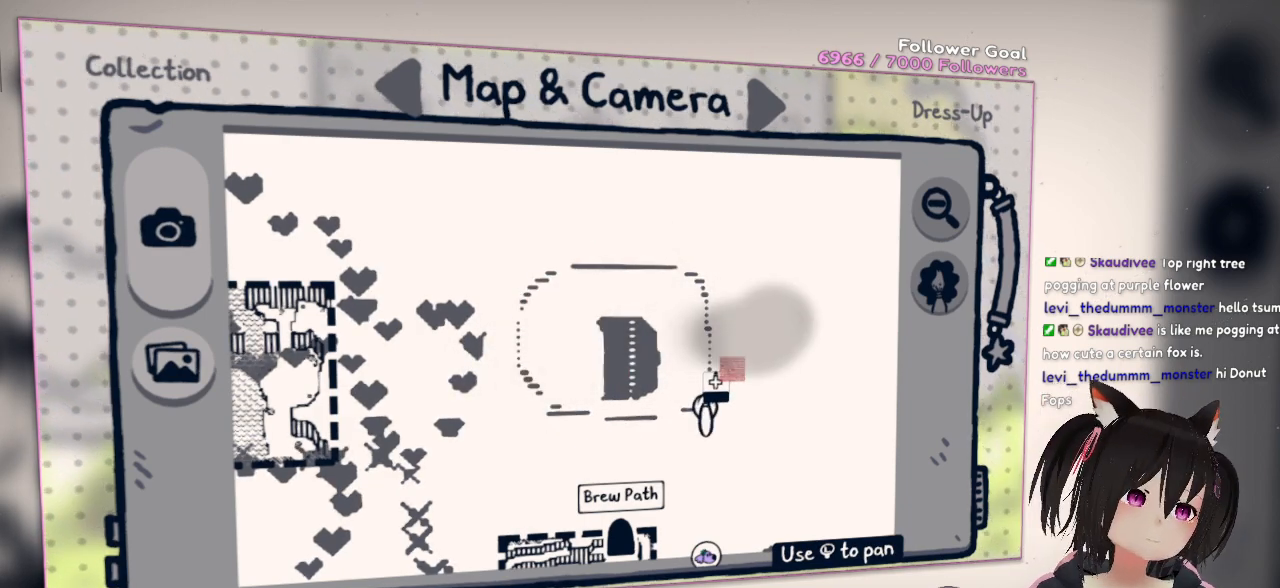
{"buttons": [], "left_stick": "center", "right_stick": "center", "events": []}
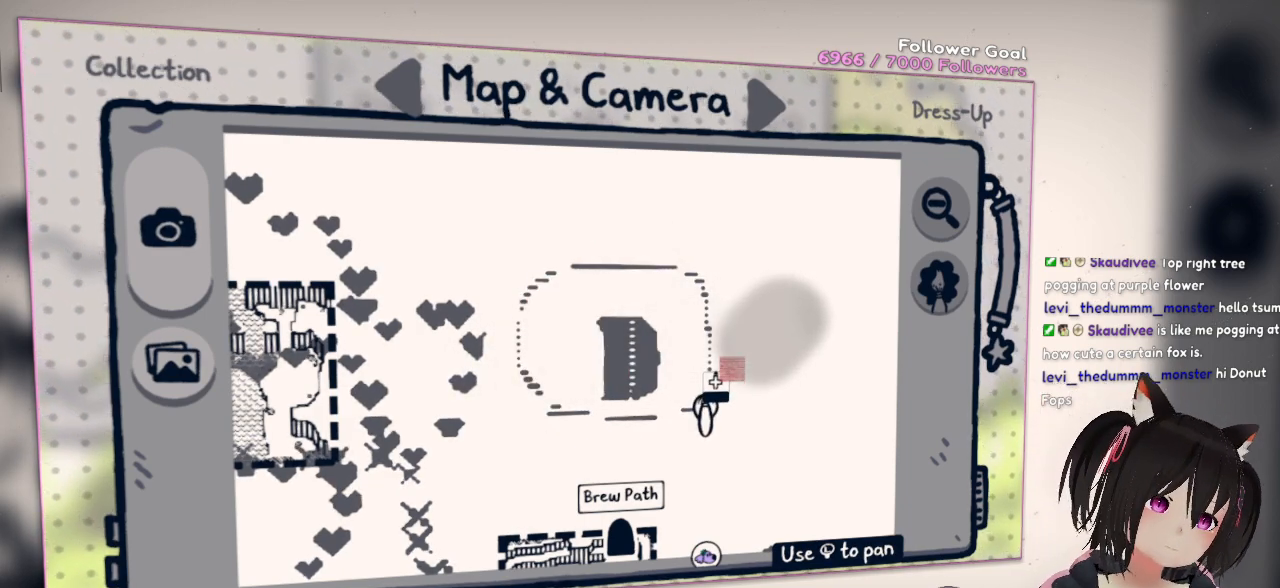
{"buttons": ["L2"], "left_stick": "center", "right_stick": "left", "events": [[183, "L2", "down"], [233, "right_stick", "left"]]}
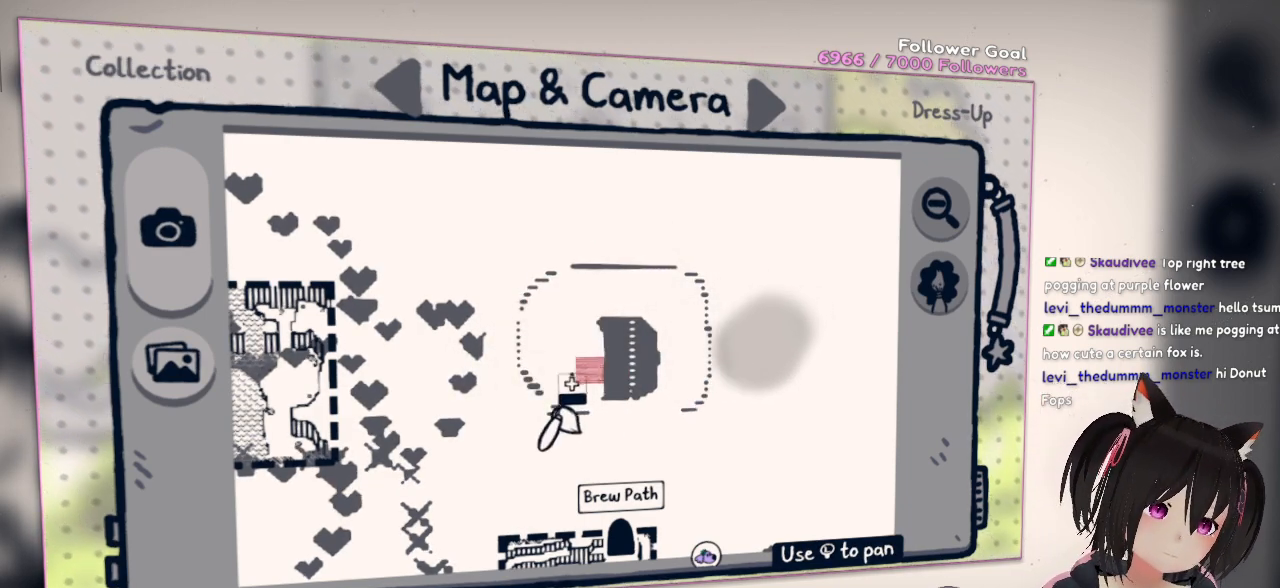
{"buttons": [], "left_stick": "center", "right_stick": "center", "events": [[267, "L2", "up"], [300, "right_stick", "center"]]}
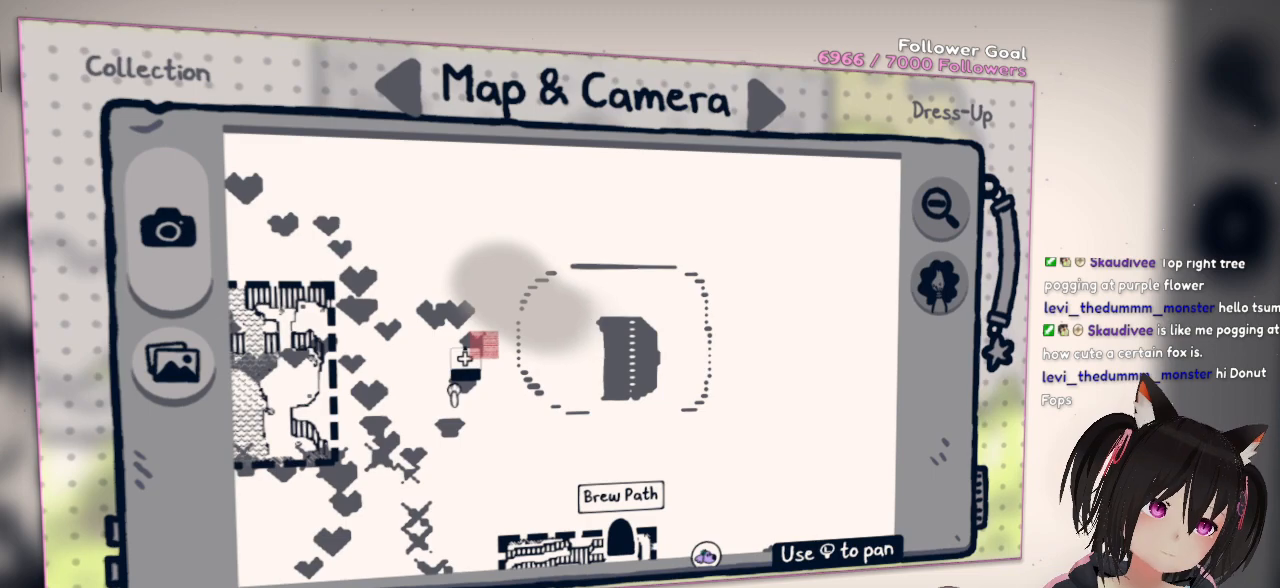
{"buttons": [], "left_stick": "center", "right_stick": "center", "events": [[183, "DPAD_UP", "down"], [333, "DPAD_UP", "up"]]}
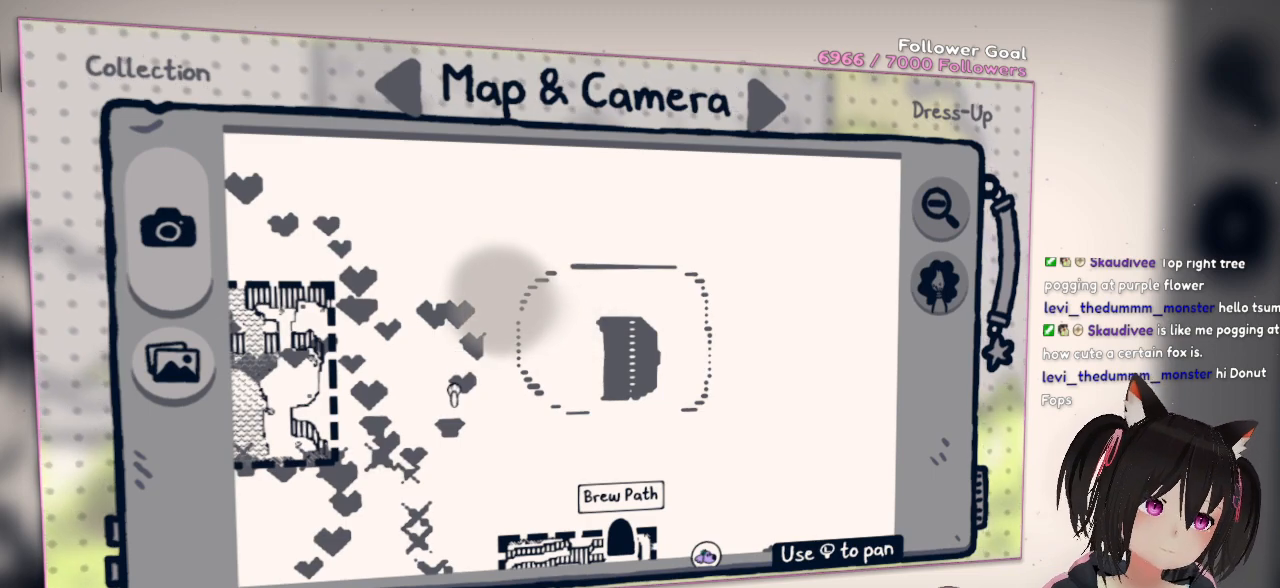
{"buttons": [], "left_stick": "center", "right_stick": "center", "events": [[300, "L2", "down"], [483, "L2", "up"]]}
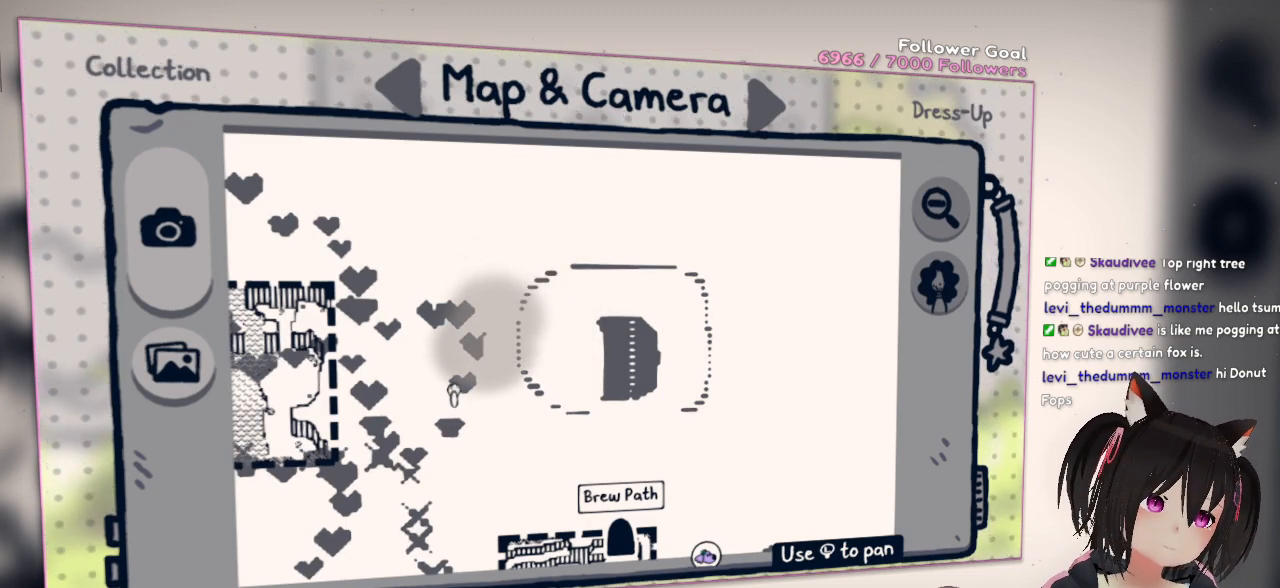
{"buttons": ["L2"], "left_stick": "center", "right_stick": "center", "events": [[150, "L2", "down"]]}
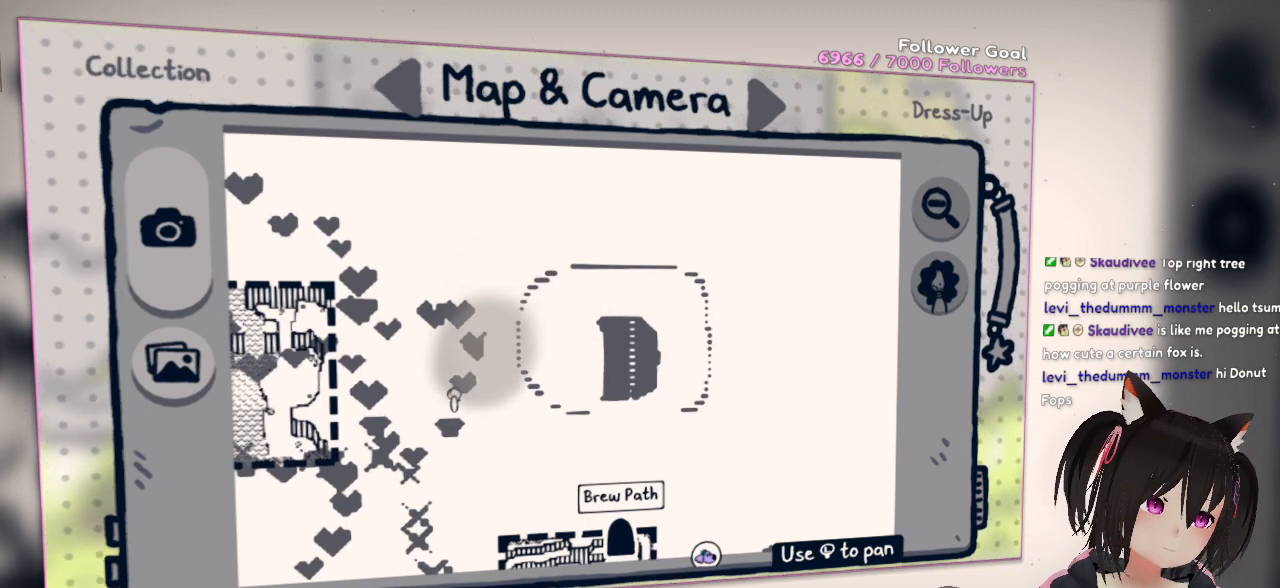
{"buttons": ["DPAD_UP"], "left_stick": "center", "right_stick": "center", "events": [[50, "L2", "up"], [167, "DPAD_UP", "down"], [333, "DPAD_UP", "up"], [417, "DPAD_UP", "down"]]}
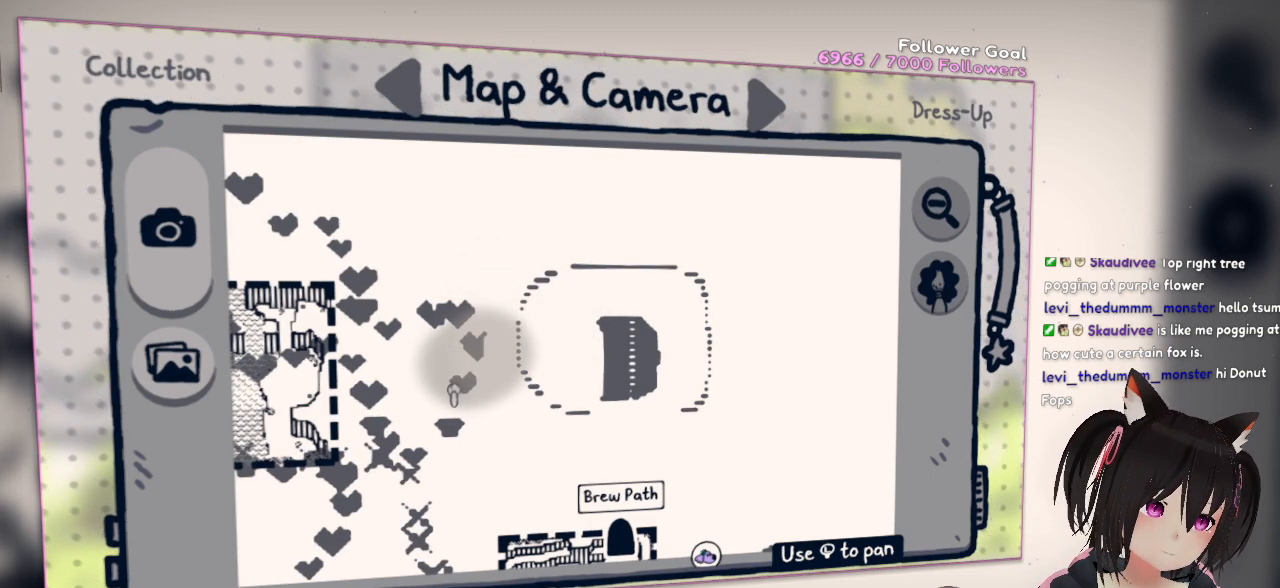
{"buttons": [], "left_stick": "center", "right_stick": "center", "events": [[67, "DPAD_UP", "up"]]}
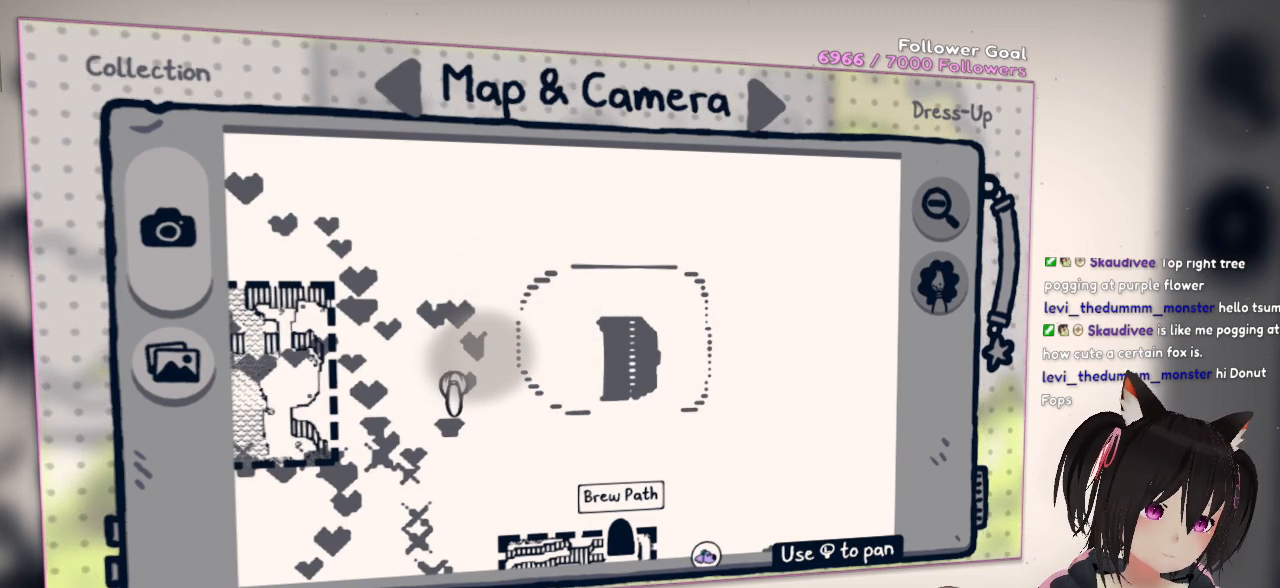
{"buttons": ["L2"], "left_stick": "center", "right_stick": "center", "events": [[167, "L2", "down"]]}
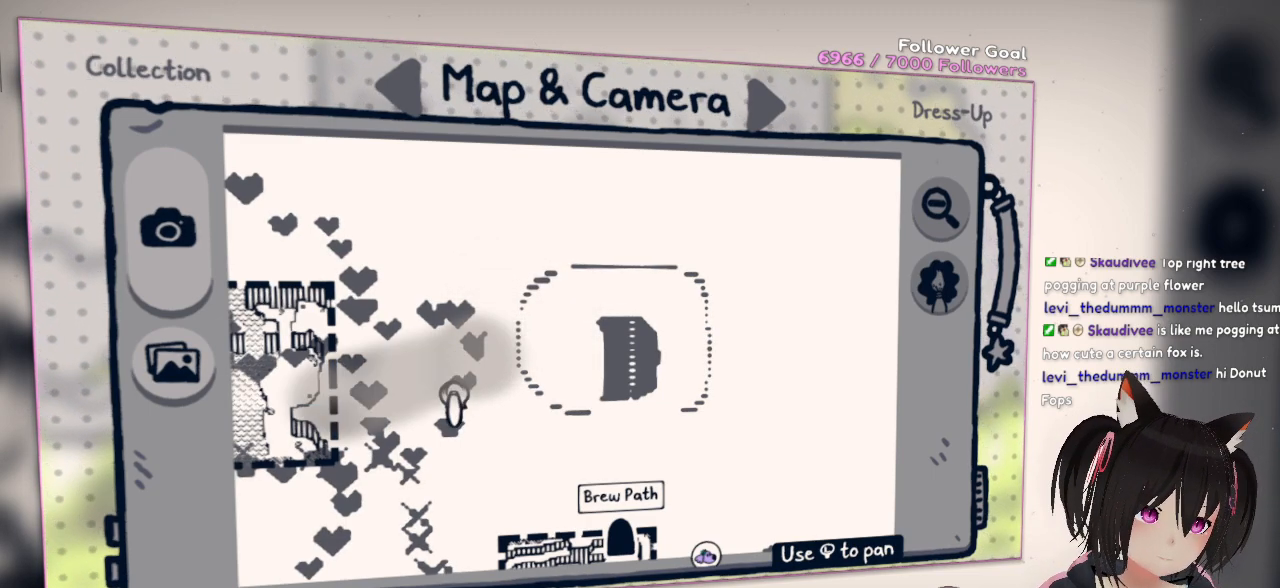
{"buttons": ["L2"], "left_stick": "center", "right_stick": "center", "events": []}